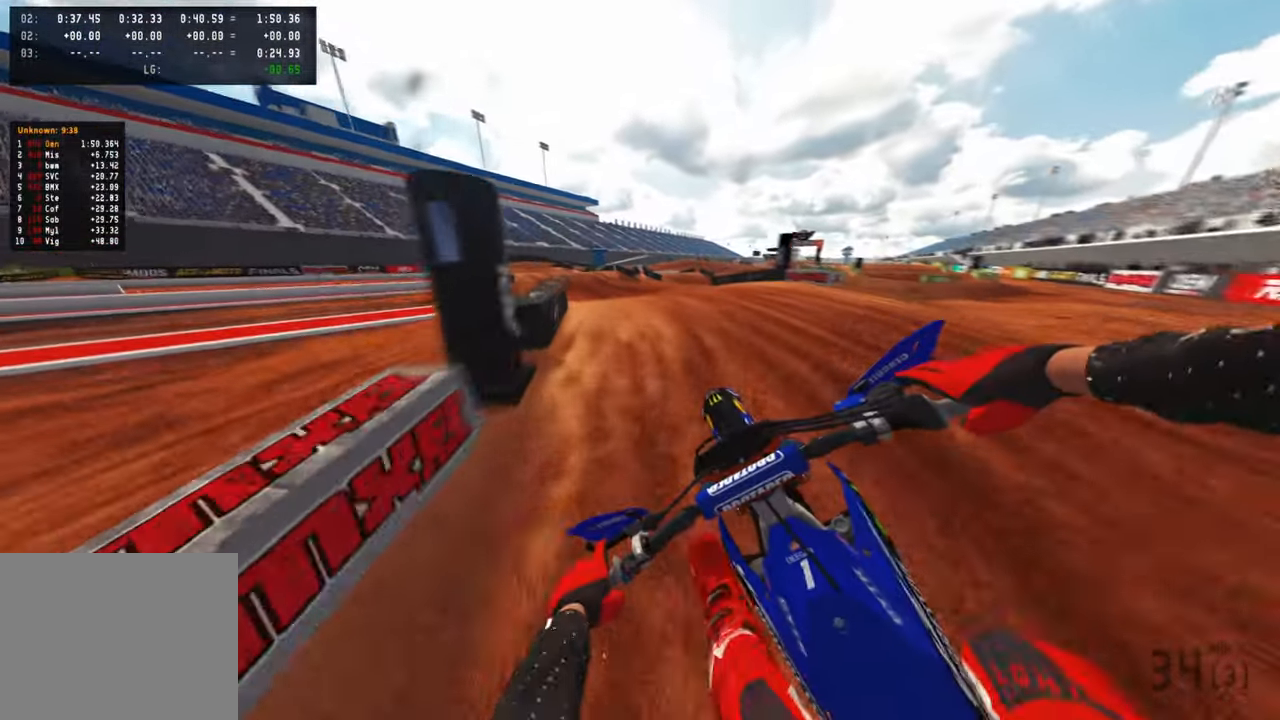
Gameplay with a controller (PlayStation layout); each line is a JSON object with the inputs held at the frame after it. "events" lists button and stick changes between this image and that frame as [ms after this image, input, new state], when the widget could be followed in between.
{"buttons": ["R2", "R3"], "left_stick": "up", "right_stick": "up-right", "events": [[83, "right_stick", "right"], [266, "R2", "down"], [400, "R3", "down"], [400, "right_stick", "up-right"], [416, "left_stick", "up"]]}
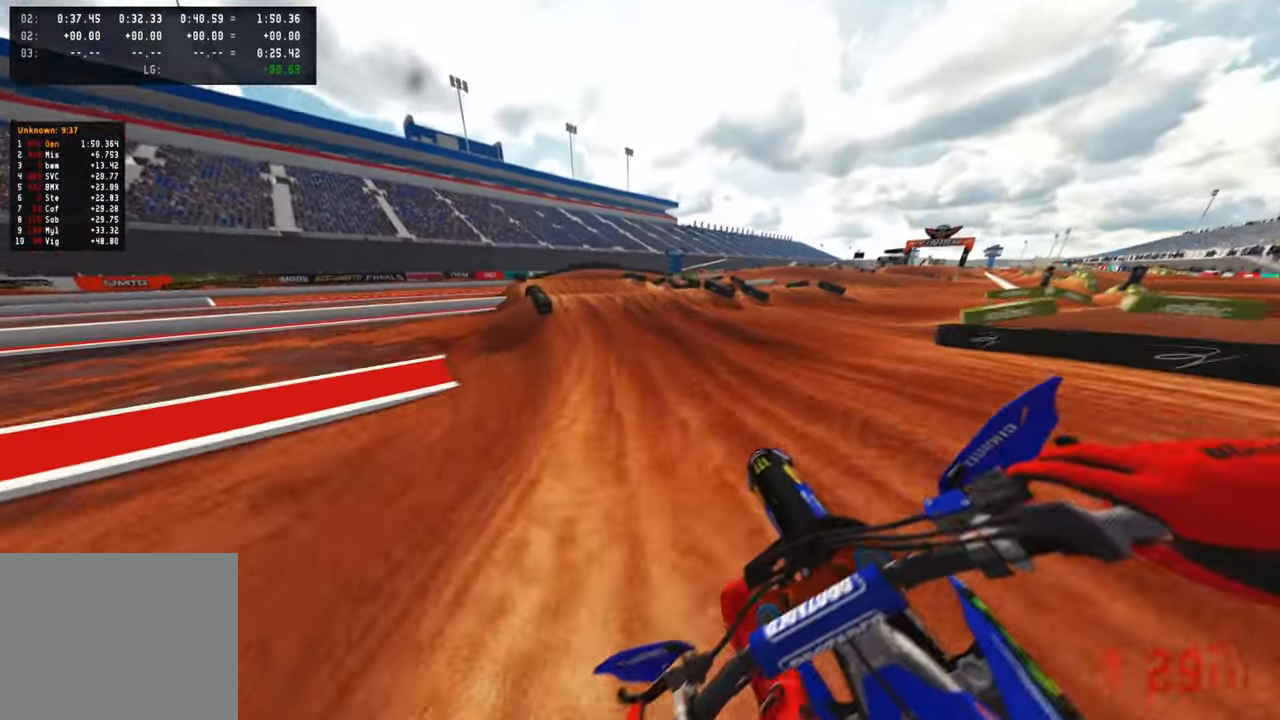
{"buttons": ["R2"], "left_stick": "up", "right_stick": "up-right", "events": [[16, "R3", "up"]]}
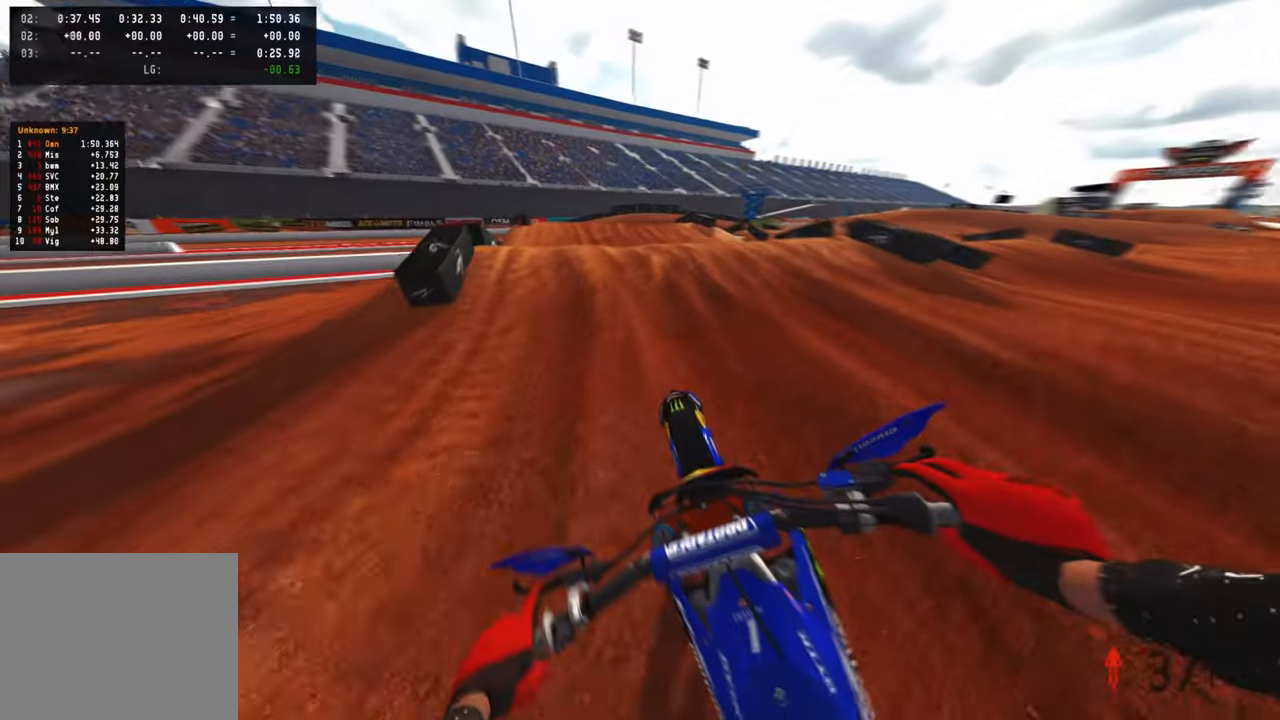
{"buttons": ["R2"], "left_stick": "up", "right_stick": "up-right", "events": [[83, "right_stick", "up"], [300, "R3", "down"], [300, "right_stick", "up-right"], [400, "R3", "up"]]}
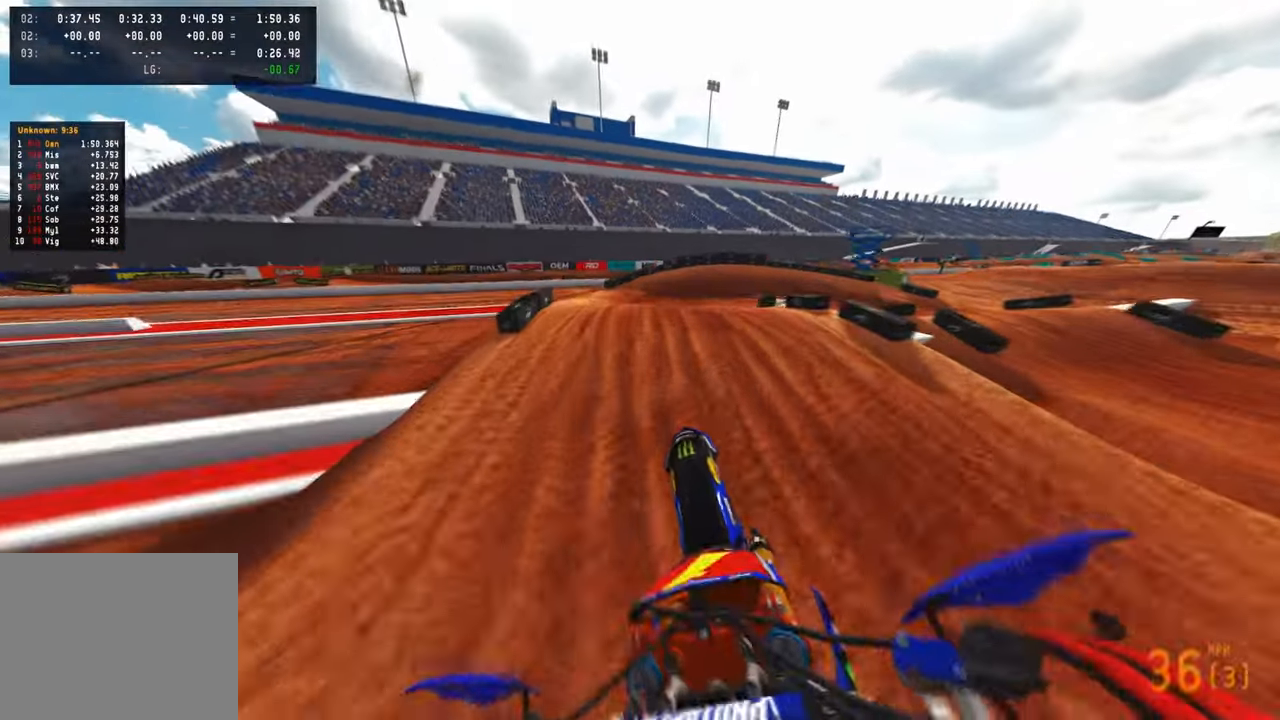
{"buttons": ["R2"], "left_stick": "up-right", "right_stick": "up", "events": [[16, "R2", "up"], [16, "right_stick", "up"], [33, "left_stick", "up-right"], [116, "R2", "down"], [133, "right_stick", "center"], [250, "R3", "down"], [250, "right_stick", "up"], [300, "R3", "up"]]}
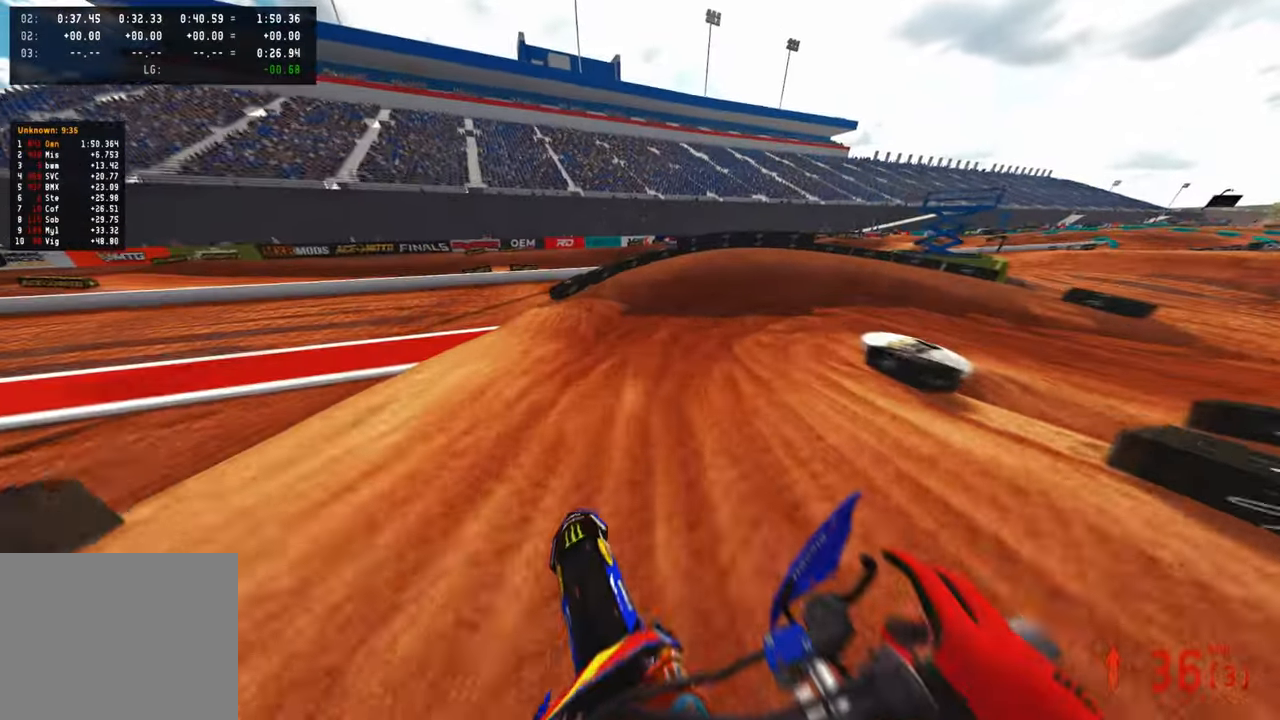
{"buttons": [], "left_stick": "up-right", "right_stick": "down-left", "events": [[133, "right_stick", "left"], [350, "L1", "down"], [400, "R3", "down"], [433, "right_stick", "down-left"], [450, "R2", "up"], [450, "R3", "up"], [483, "L1", "up"]]}
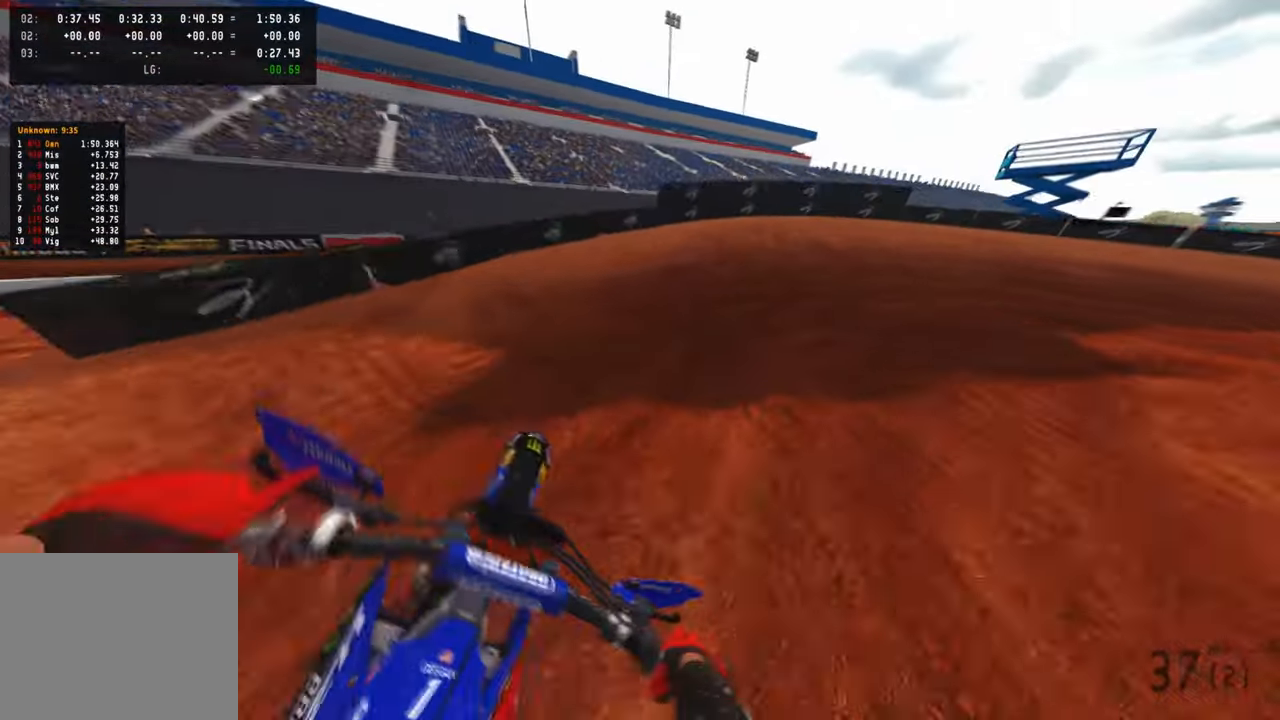
{"buttons": [], "left_stick": "up-right", "right_stick": "left", "events": [[66, "right_stick", "left"], [183, "right_stick", "up-left"], [416, "right_stick", "left"]]}
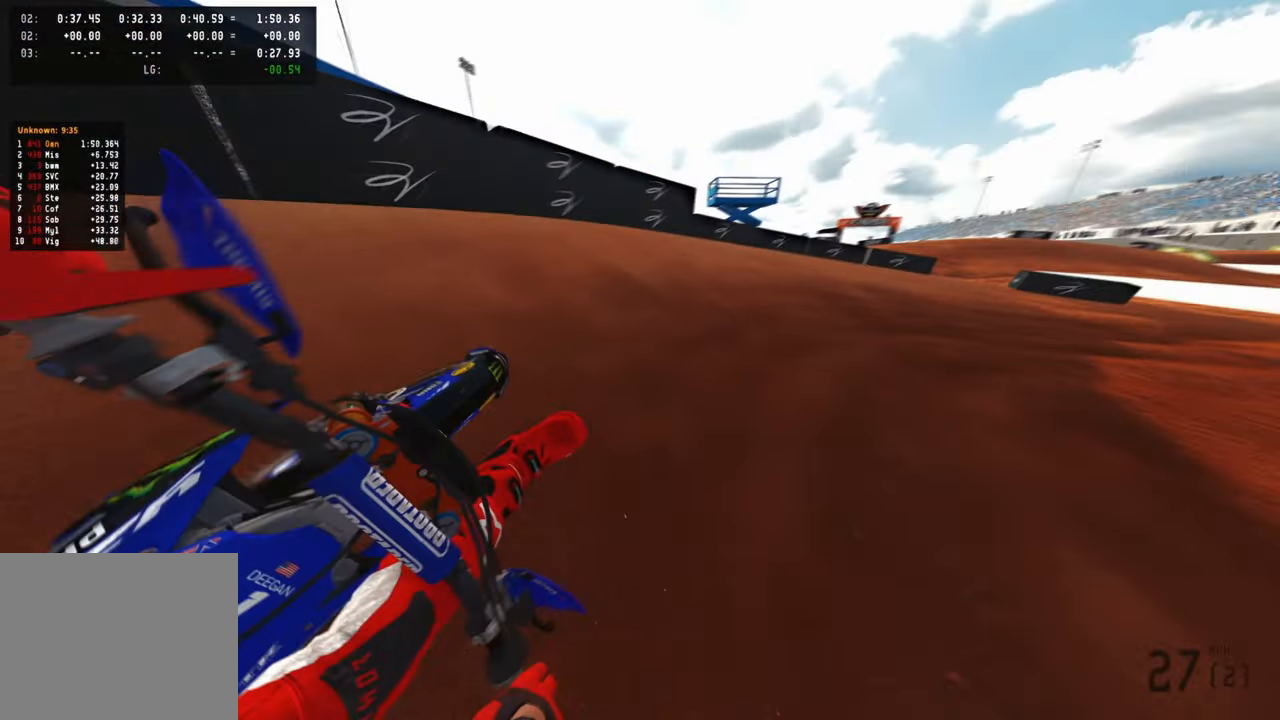
{"buttons": ["R2"], "left_stick": "up-right", "right_stick": "left", "events": [[33, "R2", "down"], [233, "R2", "up"], [366, "R2", "down"]]}
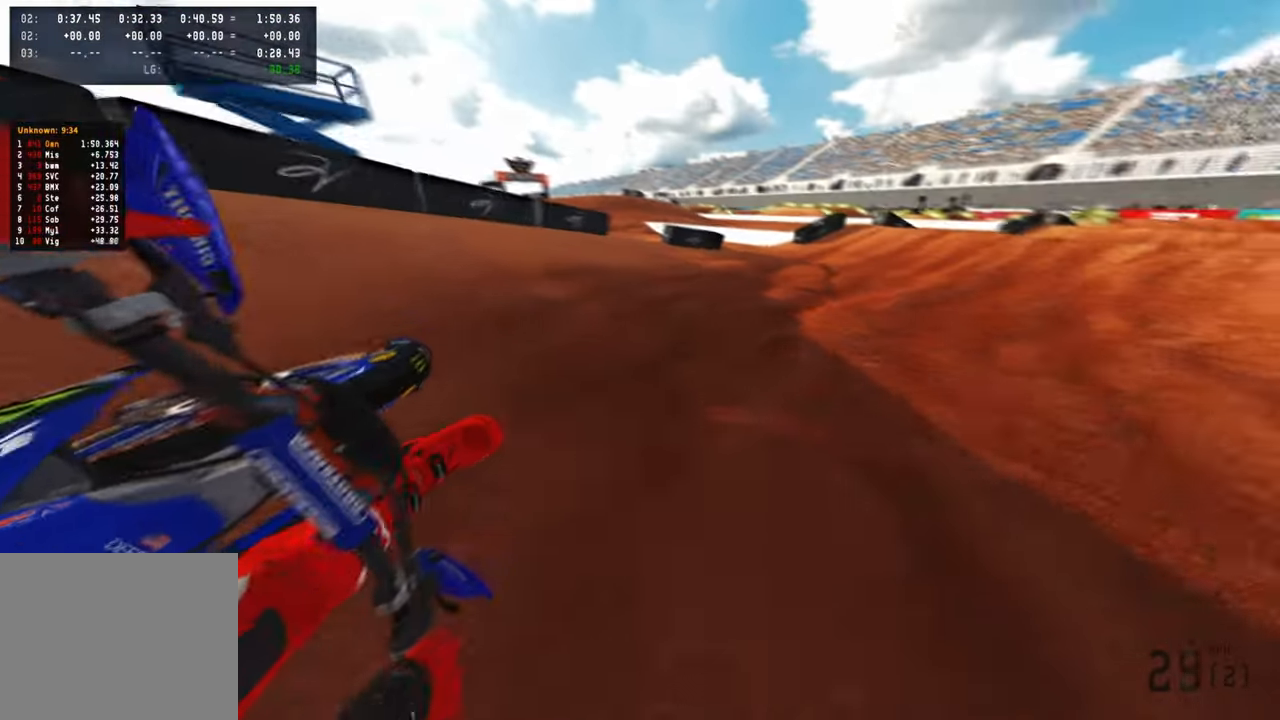
{"buttons": ["R2", "R3"], "left_stick": "up-right", "right_stick": "up-left", "events": [[250, "right_stick", "up-left"], [433, "R3", "down"]]}
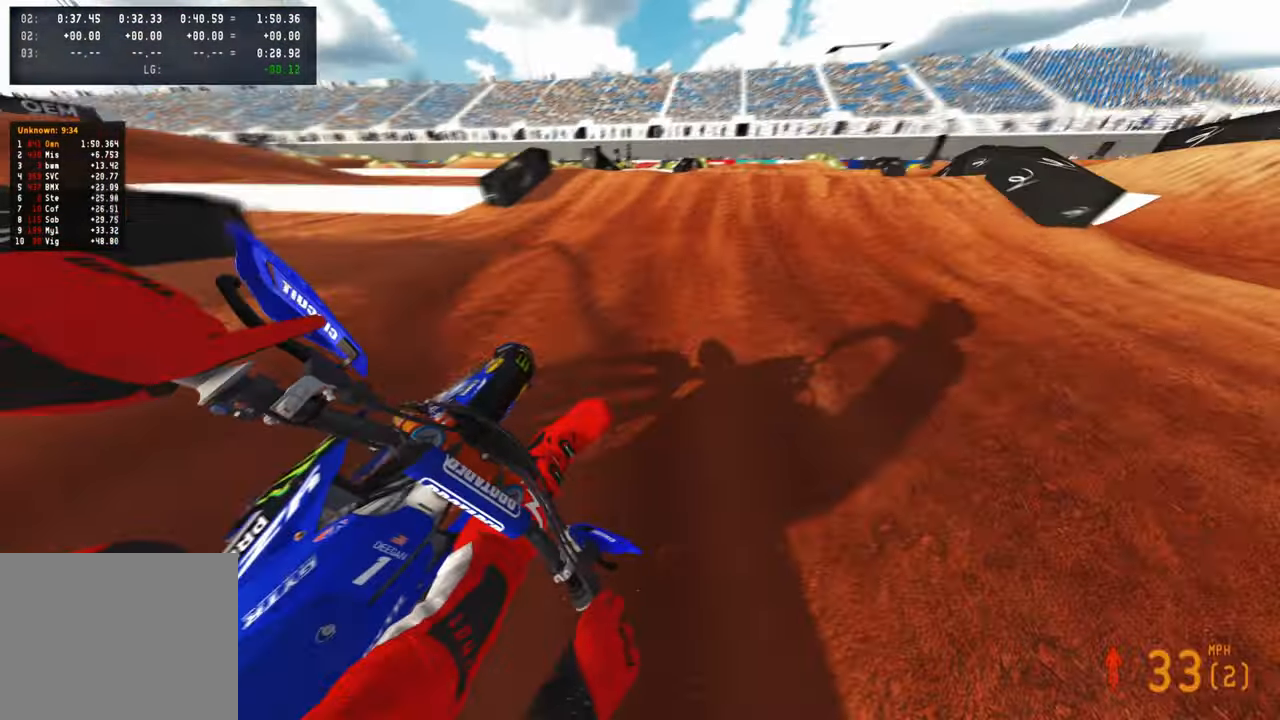
{"buttons": ["R2"], "left_stick": "up", "right_stick": "down-left", "events": [[66, "R3", "up"], [66, "left_stick", "up"], [350, "right_stick", "down-left"], [400, "R3", "down"], [483, "R3", "up"]]}
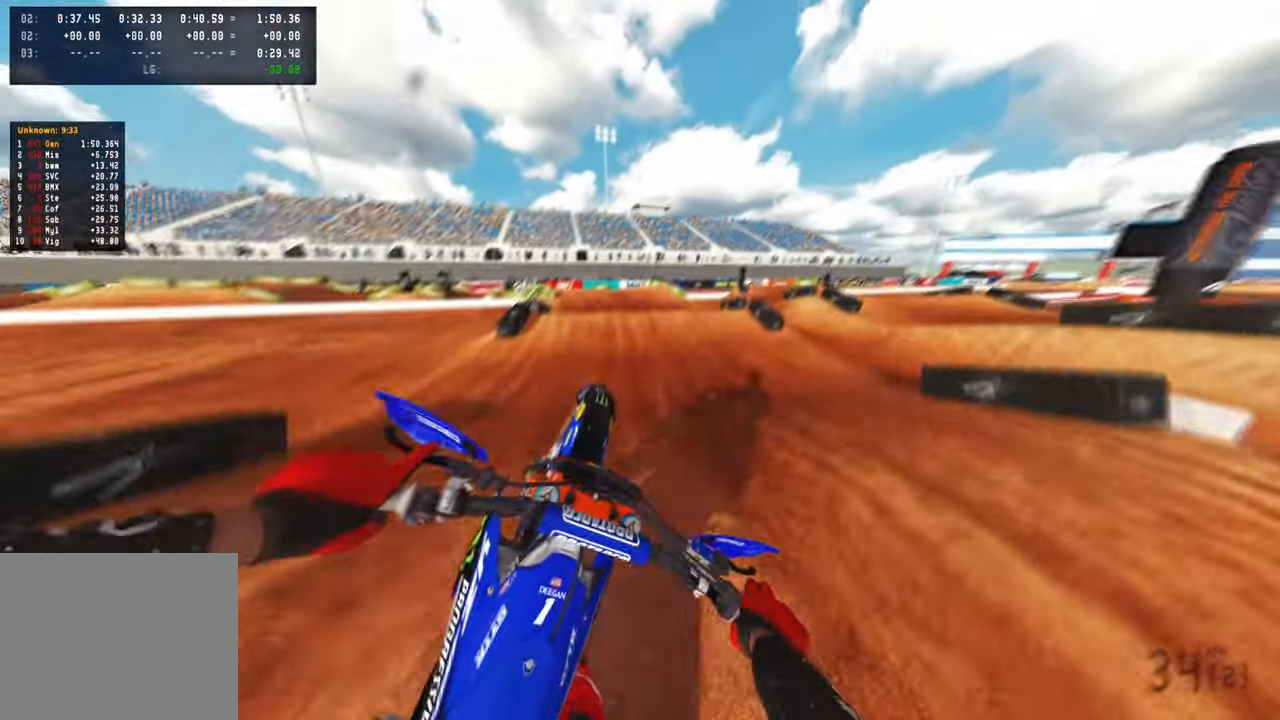
{"buttons": ["R2"], "left_stick": "up-left", "right_stick": "up-left", "events": [[33, "R2", "up"], [50, "left_stick", "up-left"], [183, "R2", "down"], [183, "R3", "down"], [183, "right_stick", "left"], [300, "R3", "up"], [316, "right_stick", "up-left"]]}
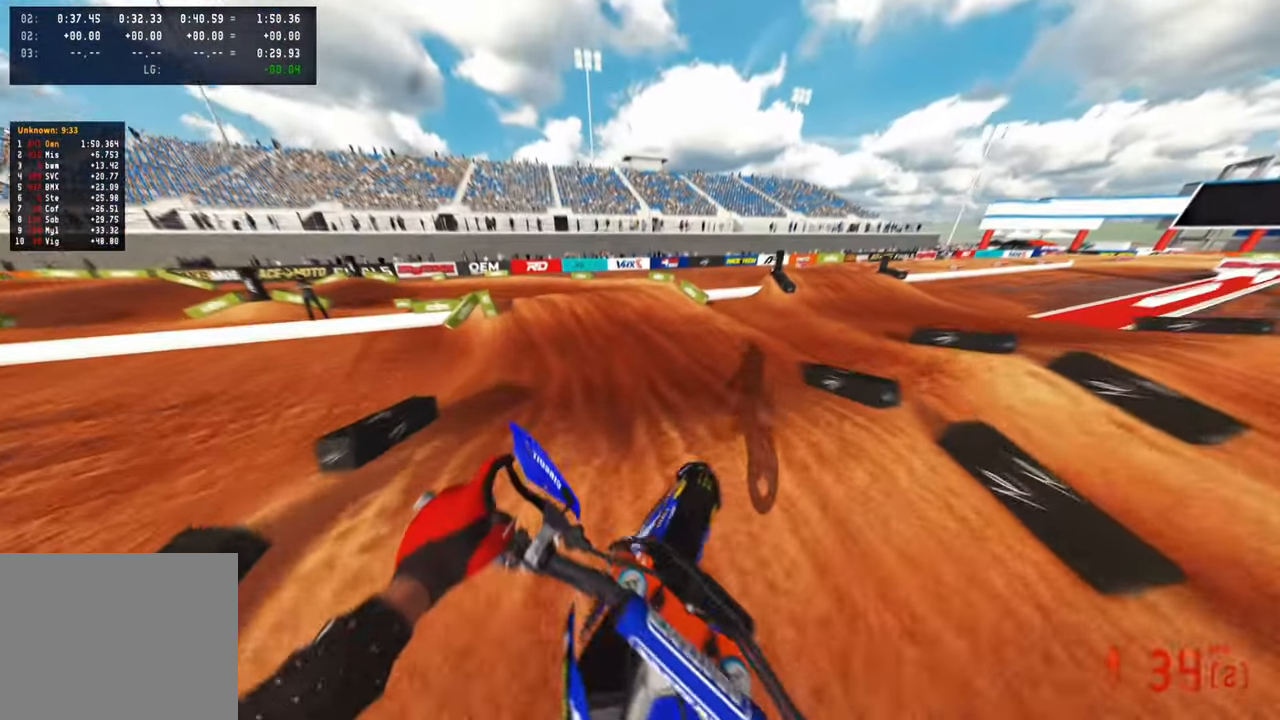
{"buttons": [], "left_stick": "up-left", "right_stick": "center", "events": [[100, "right_stick", "up"], [200, "R2", "up"], [366, "right_stick", "center"]]}
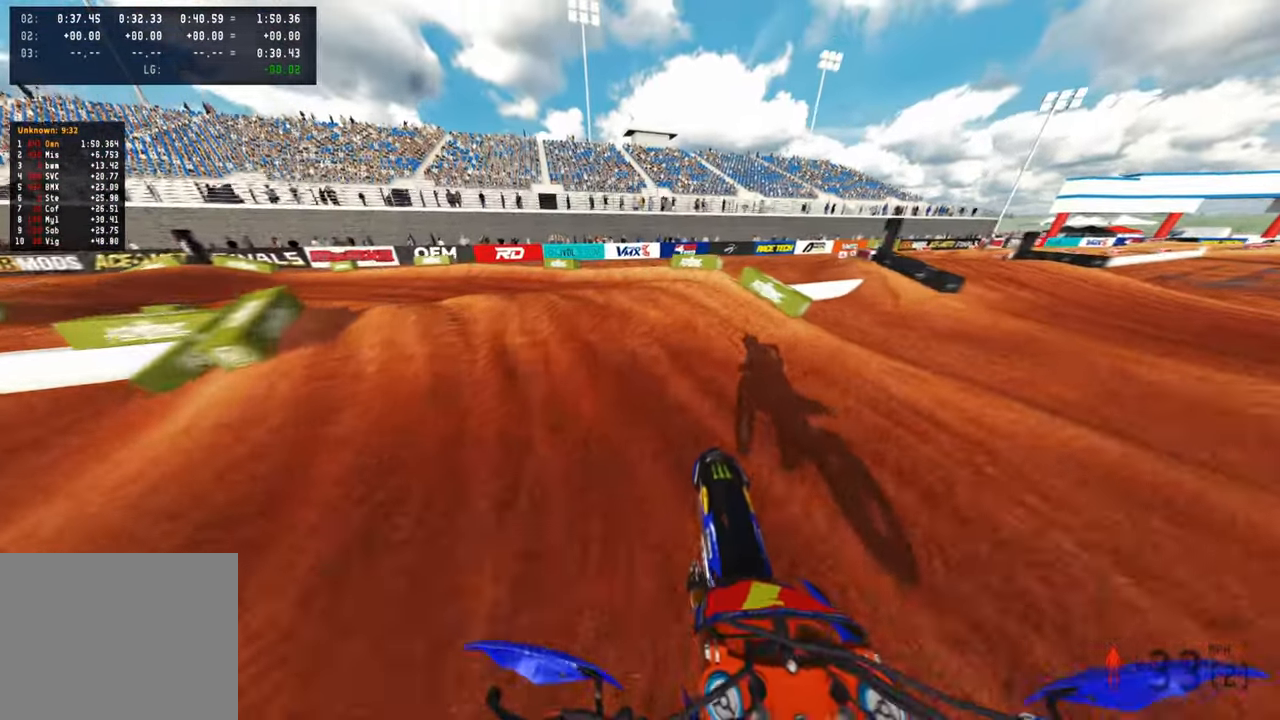
{"buttons": [], "left_stick": "up-left", "right_stick": "up-right", "events": [[66, "L2", "down"], [66, "R3", "down"], [83, "right_stick", "right"], [150, "R3", "up"], [333, "right_stick", "up-right"], [383, "L2", "up"]]}
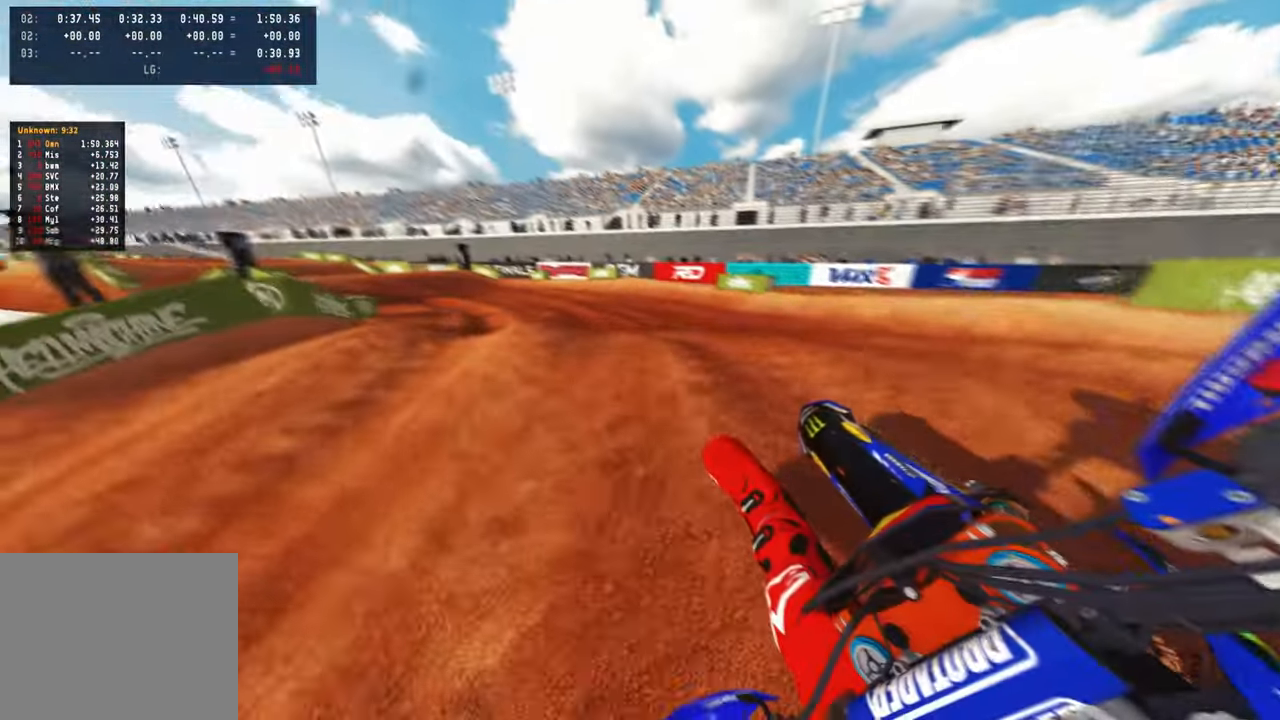
{"buttons": ["R2"], "left_stick": "up-left", "right_stick": "up-right", "events": [[200, "R2", "down"], [300, "R3", "down"], [433, "R3", "up"]]}
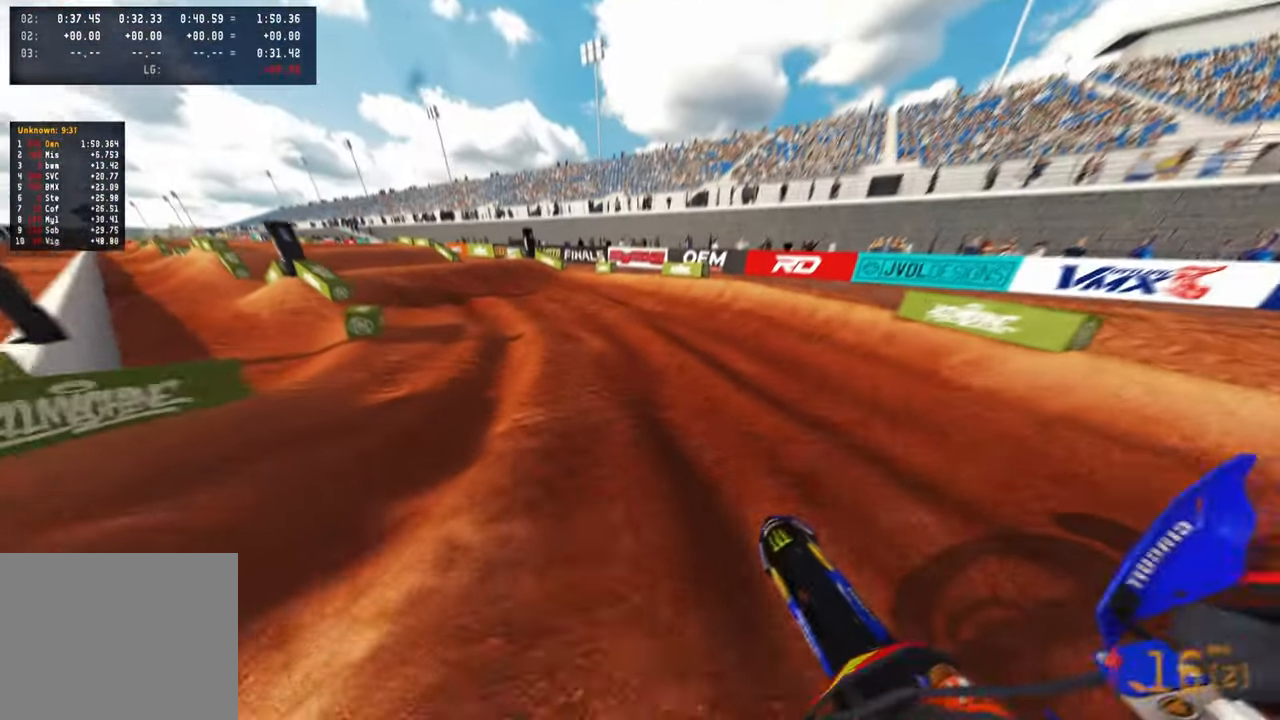
{"buttons": ["R2"], "left_stick": "up-left", "right_stick": "up-right", "events": [[83, "R1", "down"], [166, "R1", "up"]]}
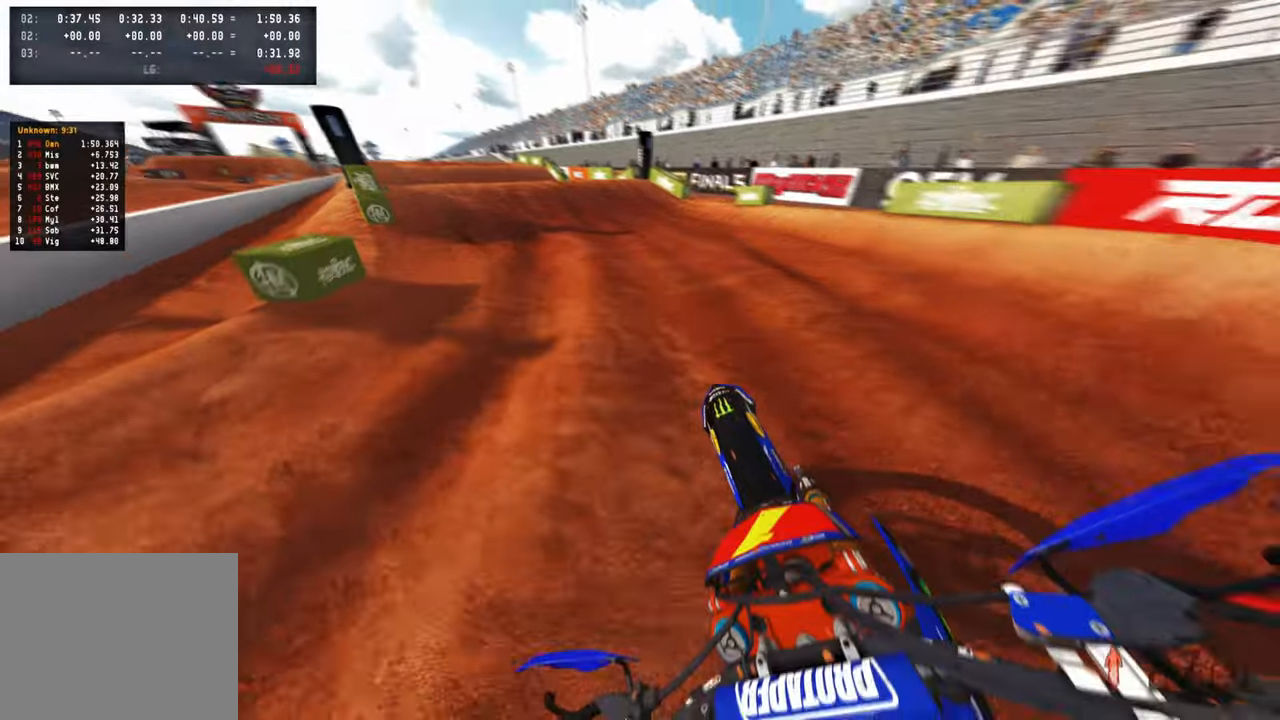
{"buttons": ["R2"], "left_stick": "up-left", "right_stick": "up-right", "events": []}
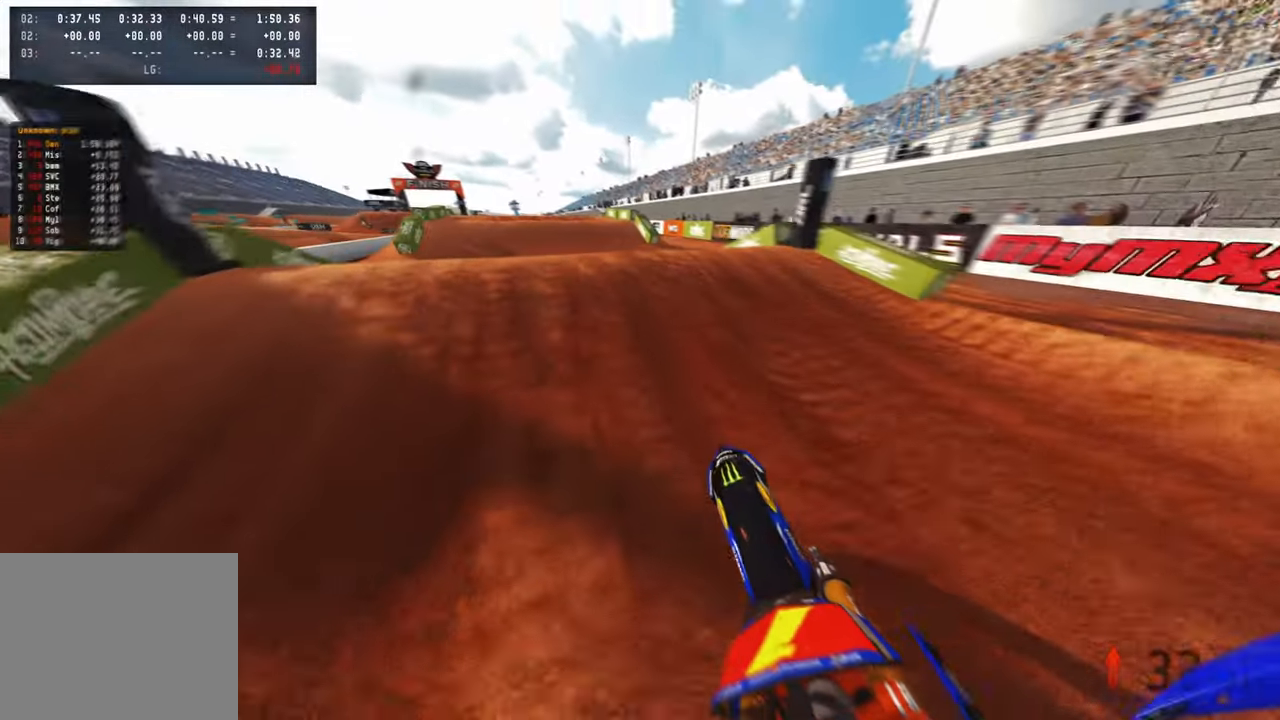
{"buttons": ["R2"], "left_stick": "up", "right_stick": "up-right", "events": [[150, "R3", "down"], [233, "R3", "up"], [333, "R3", "down"], [450, "R3", "up"], [483, "left_stick", "up"]]}
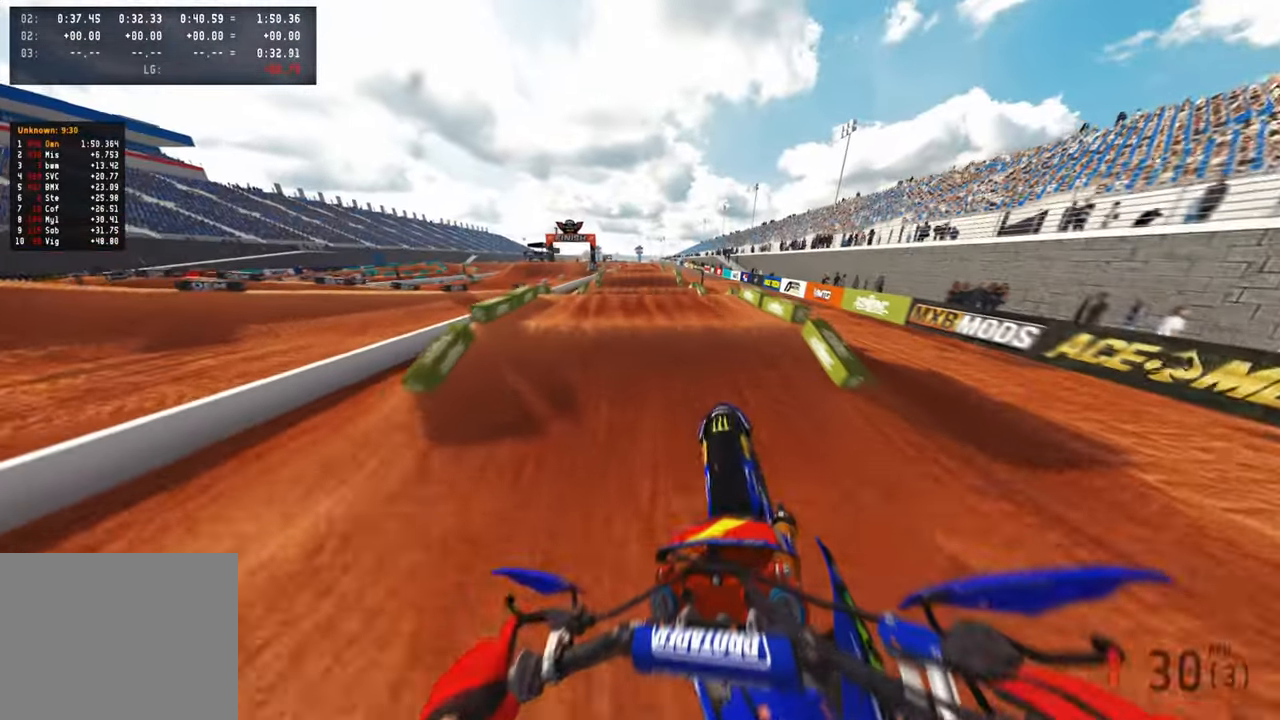
{"buttons": ["R2"], "left_stick": "up-right", "right_stick": "down", "events": [[100, "left_stick", "up-right"], [233, "R2", "up"], [366, "right_stick", "center"], [483, "R2", "down"], [483, "right_stick", "down"]]}
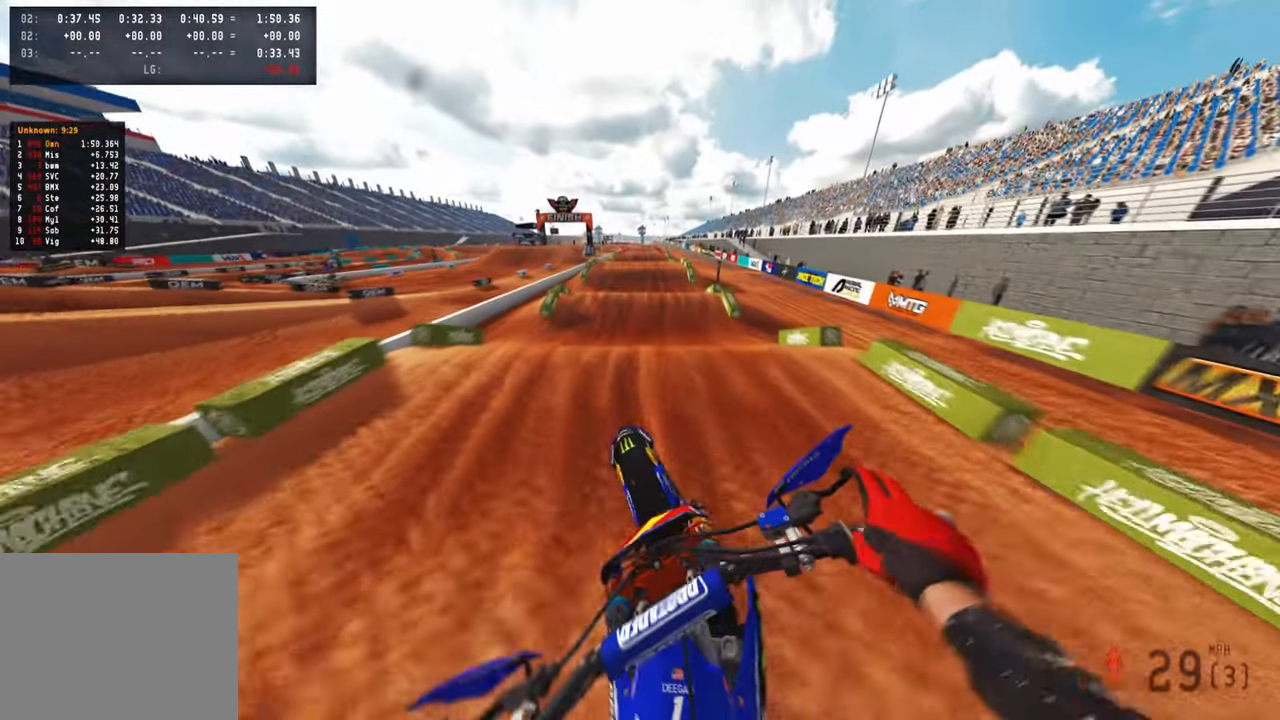
{"buttons": ["R2", "R3"], "left_stick": "up-left", "right_stick": "up", "events": [[116, "left_stick", "up"], [216, "right_stick", "center"], [300, "right_stick", "up"], [350, "left_stick", "up-left"], [483, "R3", "down"]]}
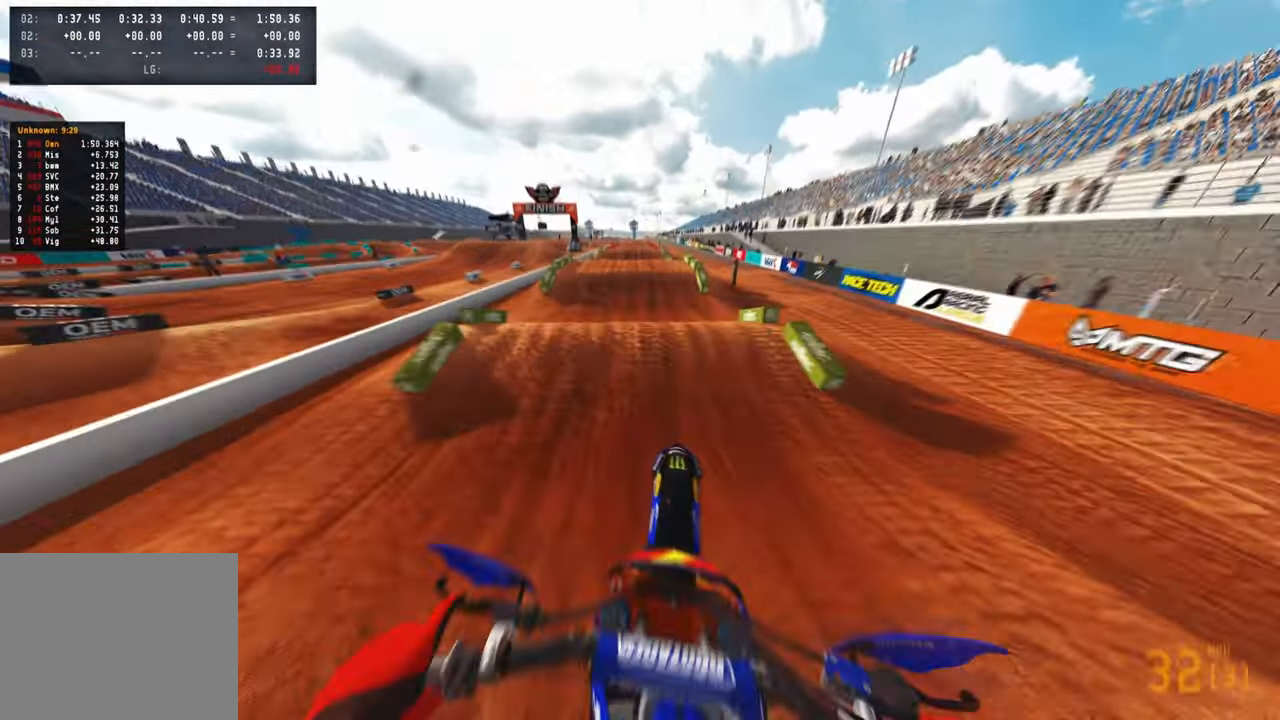
{"buttons": ["R2", "R3"], "left_stick": "center", "right_stick": "down", "events": [[83, "R3", "up"], [150, "right_stick", "center"], [233, "R2", "up"], [233, "right_stick", "down"], [366, "R2", "down"], [466, "left_stick", "center"], [483, "R3", "down"]]}
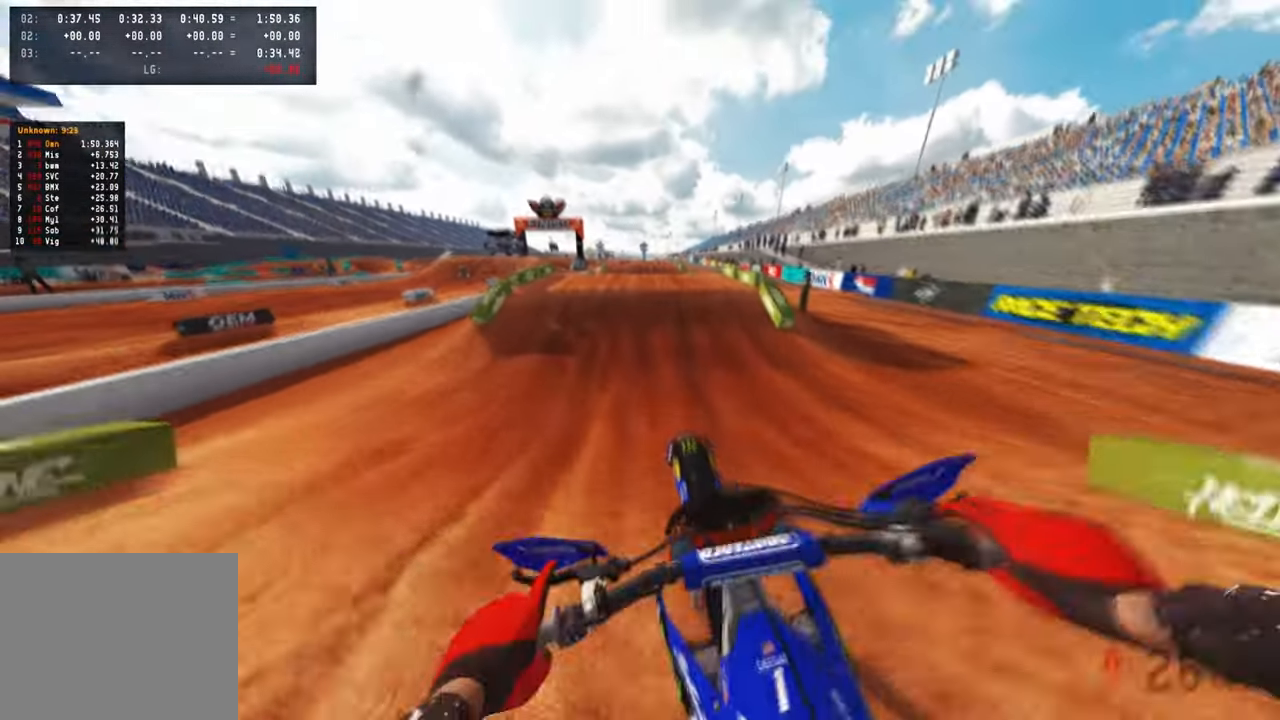
{"buttons": ["L1"], "left_stick": "center", "right_stick": "center", "events": [[116, "R3", "up"], [116, "right_stick", "center"], [266, "right_stick", "up"], [433, "R2", "up"], [450, "L1", "down"], [466, "right_stick", "center"]]}
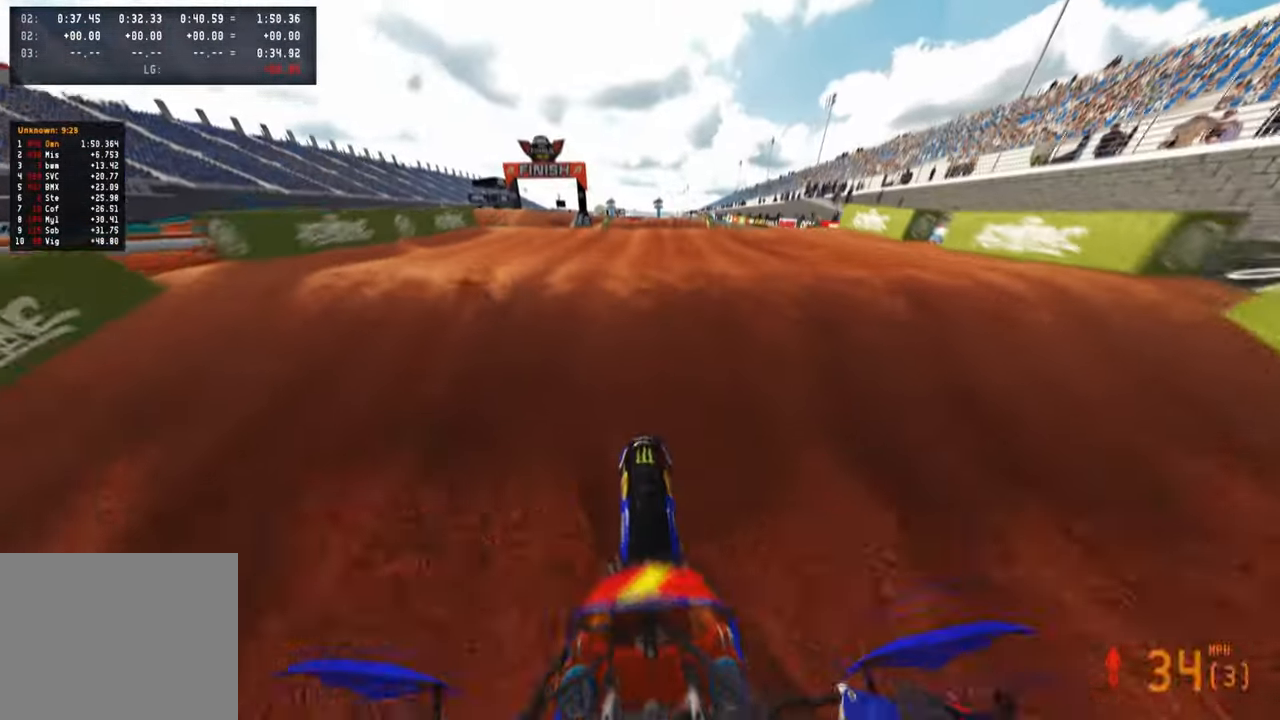
{"buttons": [], "left_stick": "right", "right_stick": "center", "events": [[33, "right_stick", "up"], [50, "L2", "down"], [66, "R3", "down"], [116, "L1", "up"], [166, "R3", "up"], [233, "L2", "up"], [316, "R3", "down"], [466, "R3", "up"], [483, "left_stick", "right"], [500, "right_stick", "center"]]}
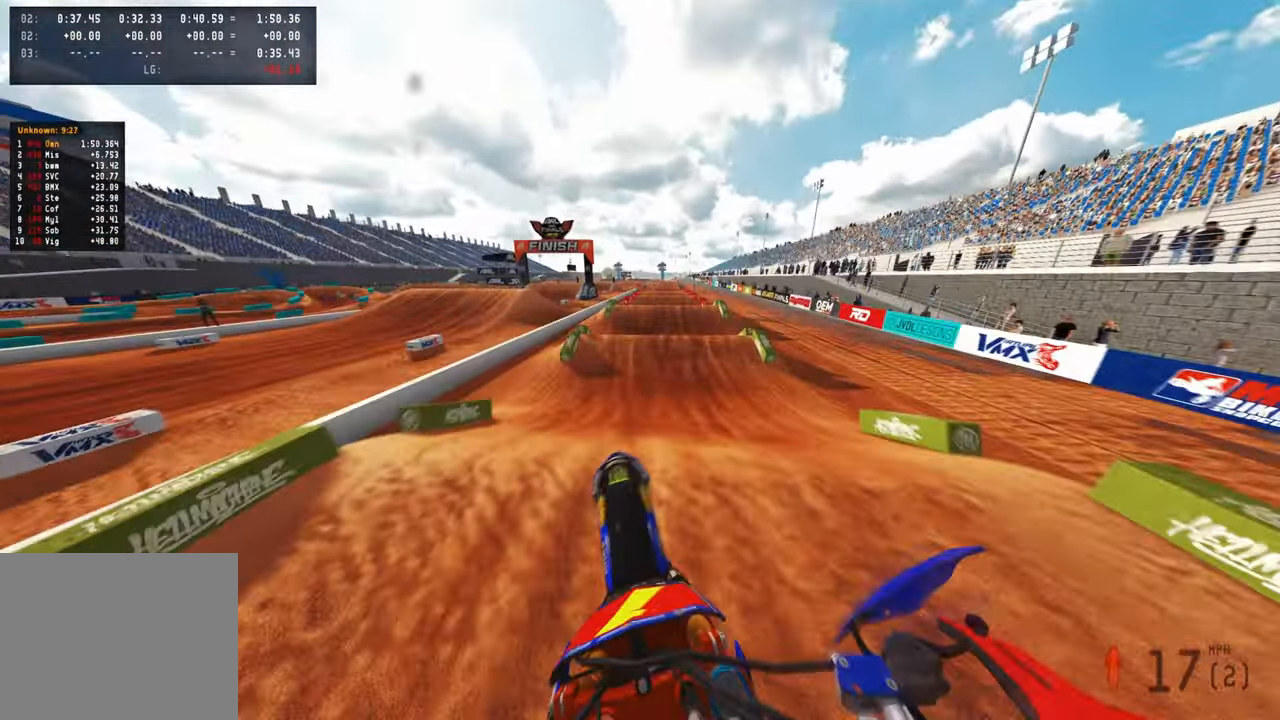
{"buttons": ["R2"], "left_stick": "up", "right_stick": "down-left", "events": [[116, "right_stick", "down-left"], [133, "left_stick", "up"], [416, "R2", "down"]]}
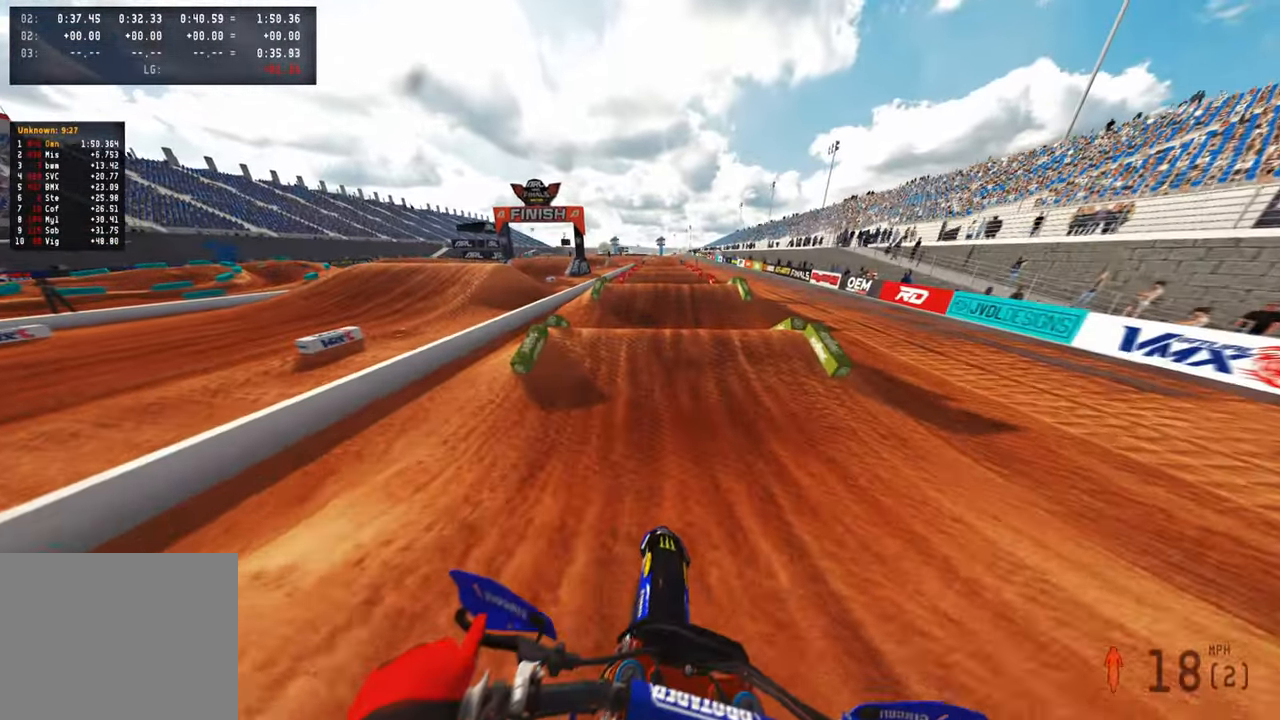
{"buttons": ["R2"], "left_stick": "up", "right_stick": "up", "events": [[66, "right_stick", "center"], [133, "right_stick", "up"]]}
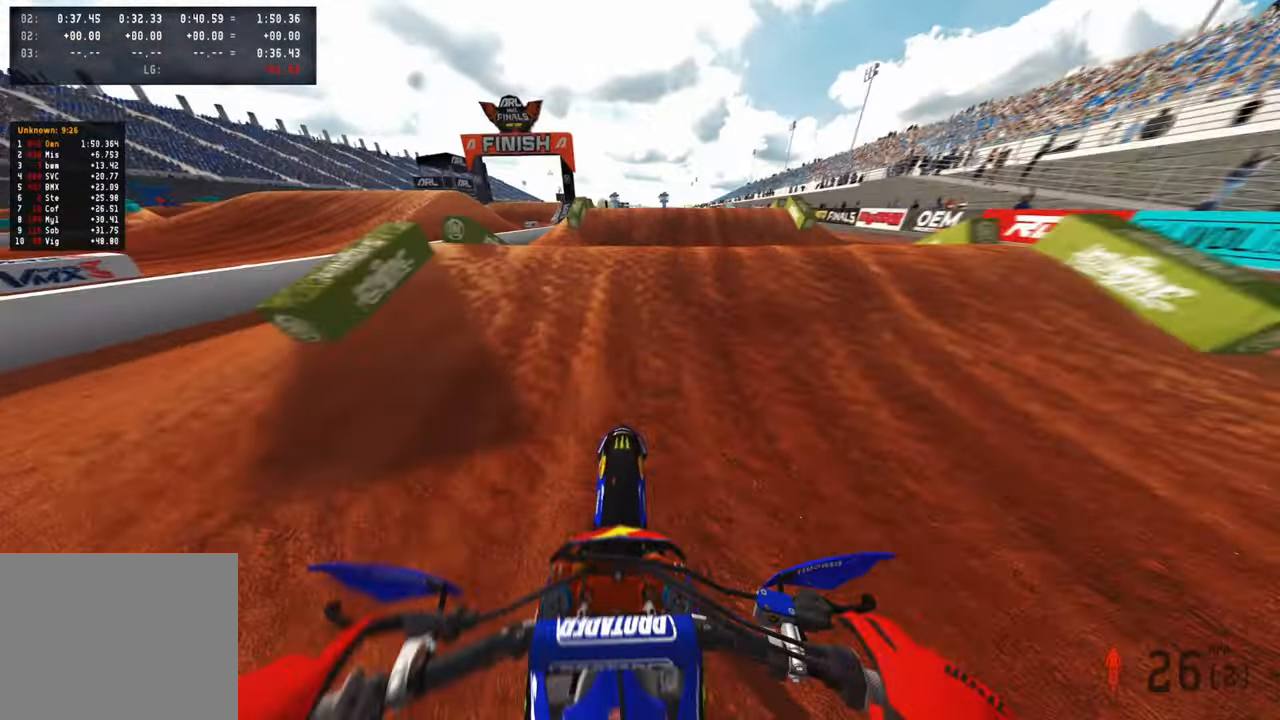
{"buttons": ["R2"], "left_stick": "up-left", "right_stick": "up", "events": [[150, "R3", "down"], [200, "right_stick", "center"], [216, "R2", "up"], [266, "R3", "up"], [333, "left_stick", "up-left"], [400, "right_stick", "up"], [450, "R2", "down"]]}
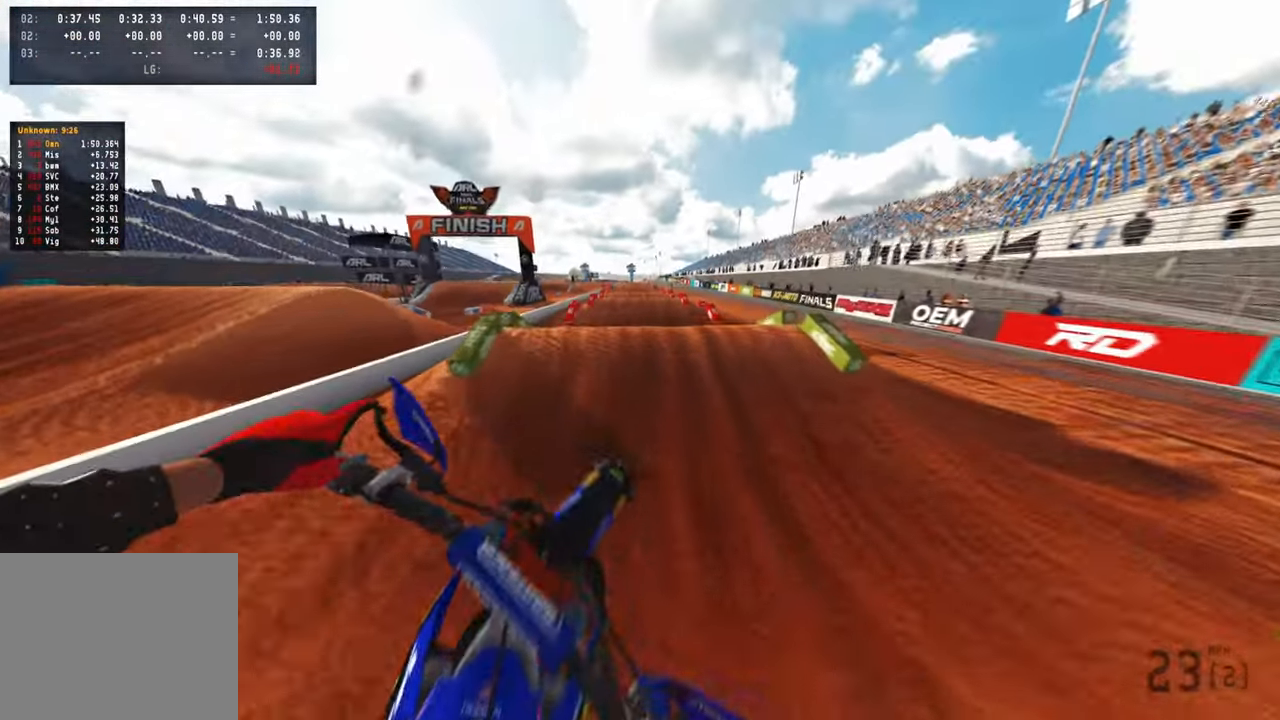
{"buttons": ["L1"], "left_stick": "up-right", "right_stick": "down", "events": [[66, "R3", "down"], [150, "R3", "up"], [216, "R2", "up"], [233, "right_stick", "center"], [250, "left_stick", "up-right"], [350, "right_stick", "down"], [400, "L1", "down"]]}
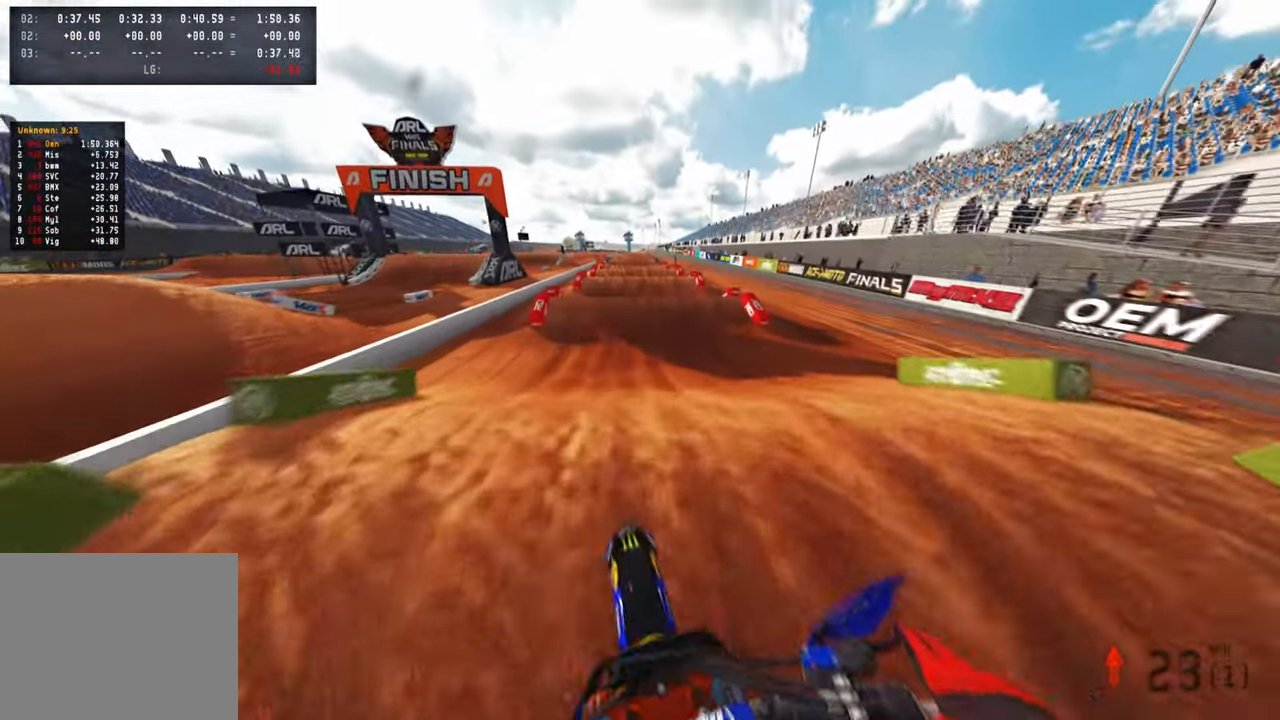
{"buttons": ["R2"], "left_stick": "center", "right_stick": "up", "events": [[16, "left_stick", "up"], [33, "L1", "up"], [116, "right_stick", "down-left"], [216, "R2", "down"], [333, "left_stick", "center"], [350, "right_stick", "center"], [500, "right_stick", "up"]]}
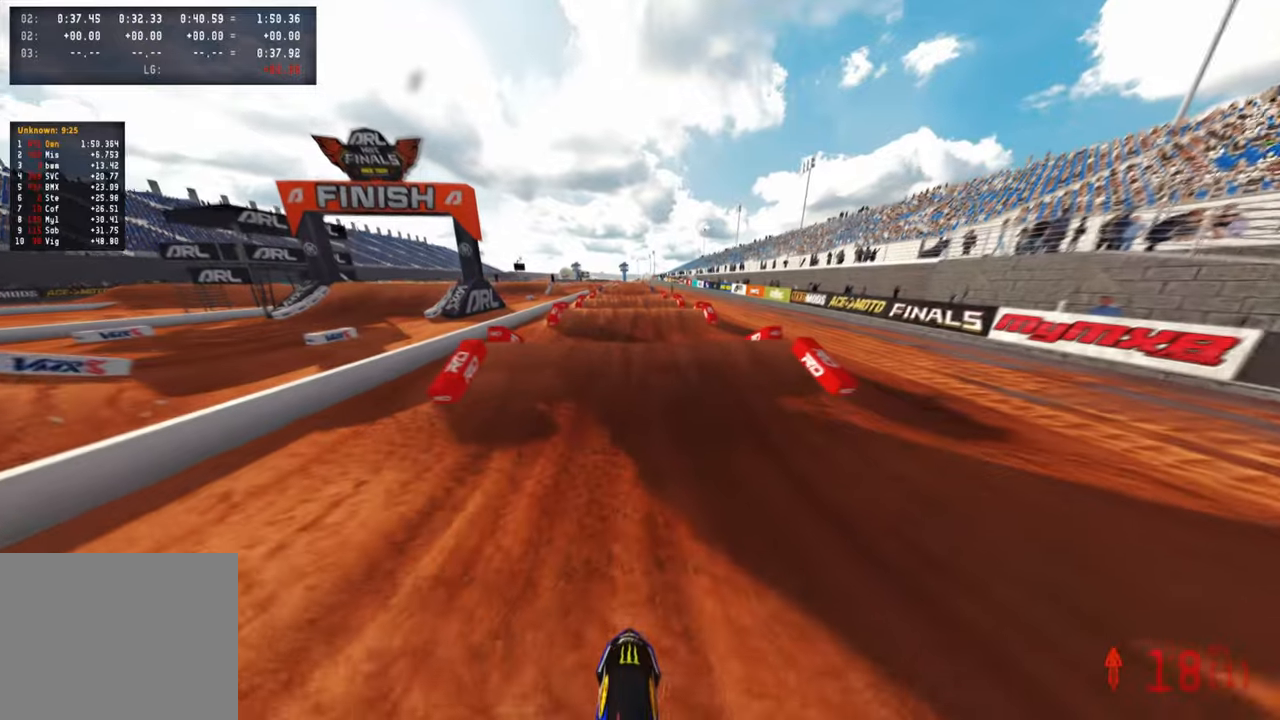
{"buttons": ["R2"], "left_stick": "center", "right_stick": "up", "events": [[233, "right_stick", "center"], [300, "right_stick", "up"]]}
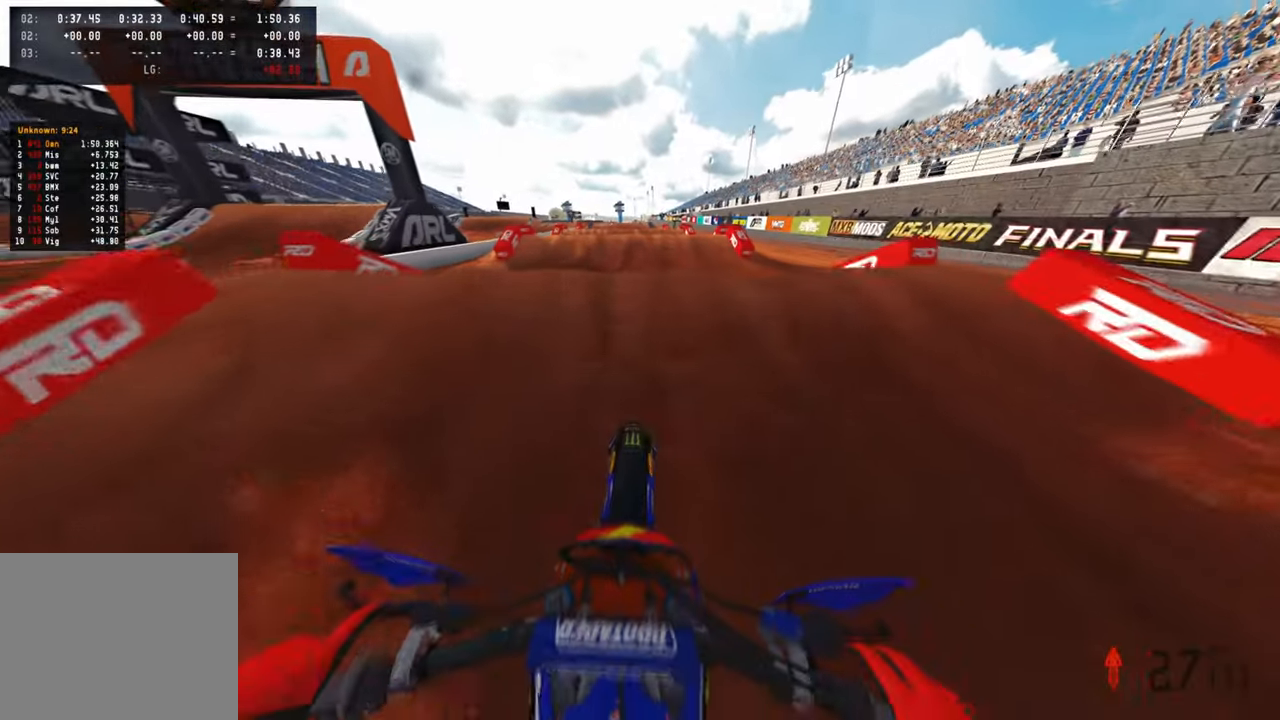
{"buttons": [], "left_stick": "center", "right_stick": "up", "events": [[50, "R3", "down"], [183, "R2", "up"], [183, "R3", "up"]]}
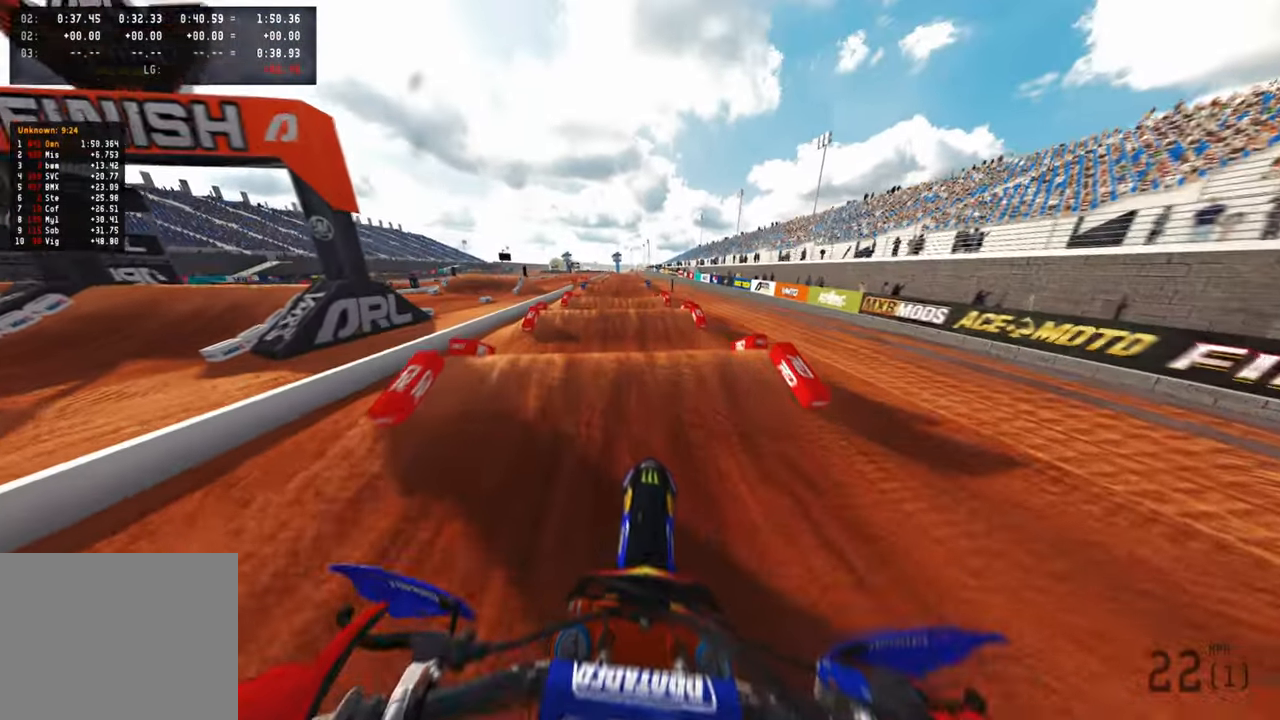
{"buttons": [], "left_stick": "center", "right_stick": "down-left", "events": [[66, "R1", "down"], [166, "R1", "up"], [216, "R2", "down"], [300, "right_stick", "center"], [416, "right_stick", "down"], [450, "R2", "up"], [500, "right_stick", "down-left"]]}
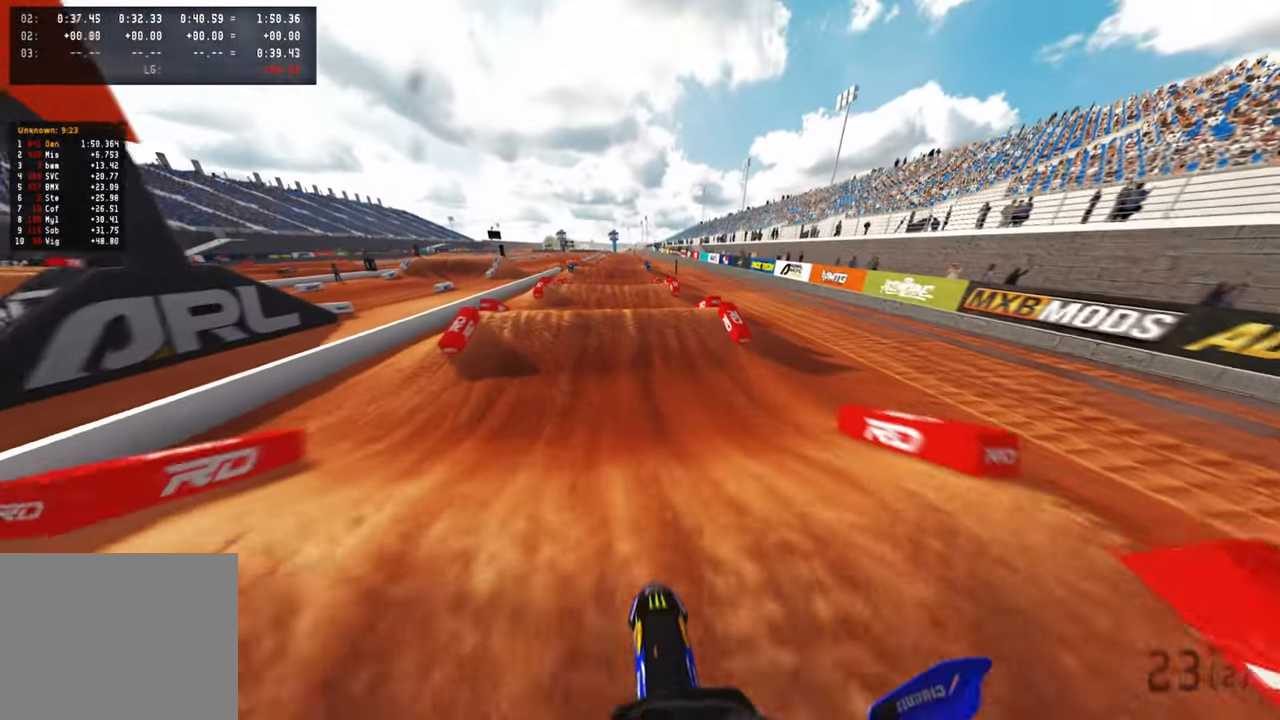
{"buttons": ["R2"], "left_stick": "center", "right_stick": "down-left", "events": [[50, "R2", "down"], [183, "R3", "down"], [316, "R3", "up"]]}